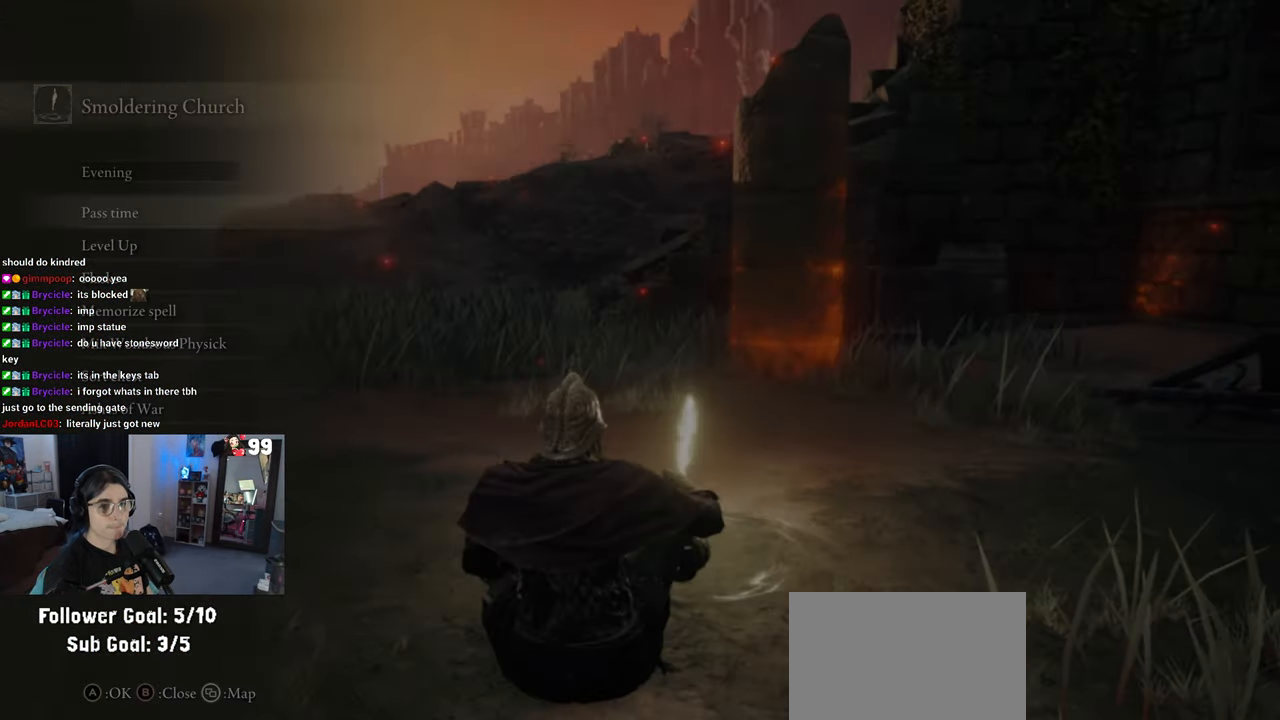
Gameplay with a controller (PlayStation layout); each line is a JSON object with the inputs held at the frame after it. "events" lists button and stick changes between this image and that frame as [ms after this image, input, new state], when the widget could be followed in between.
{"buttons": [], "left_stick": "center", "right_stick": "center", "events": [[283, "DPAD_DOWN", "down"], [383, "DPAD_DOWN", "up"]]}
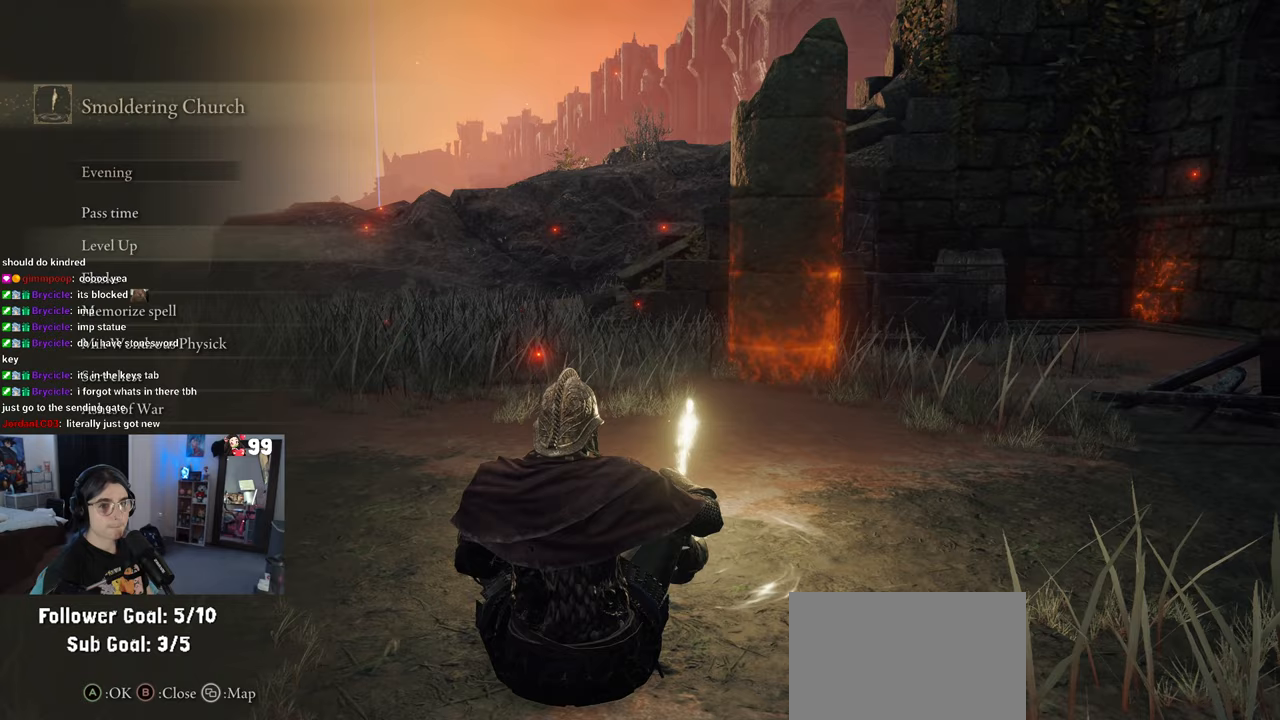
{"buttons": [], "left_stick": "center", "right_stick": "center", "events": [[50, "CROSS", "down"], [200, "CROSS", "up"]]}
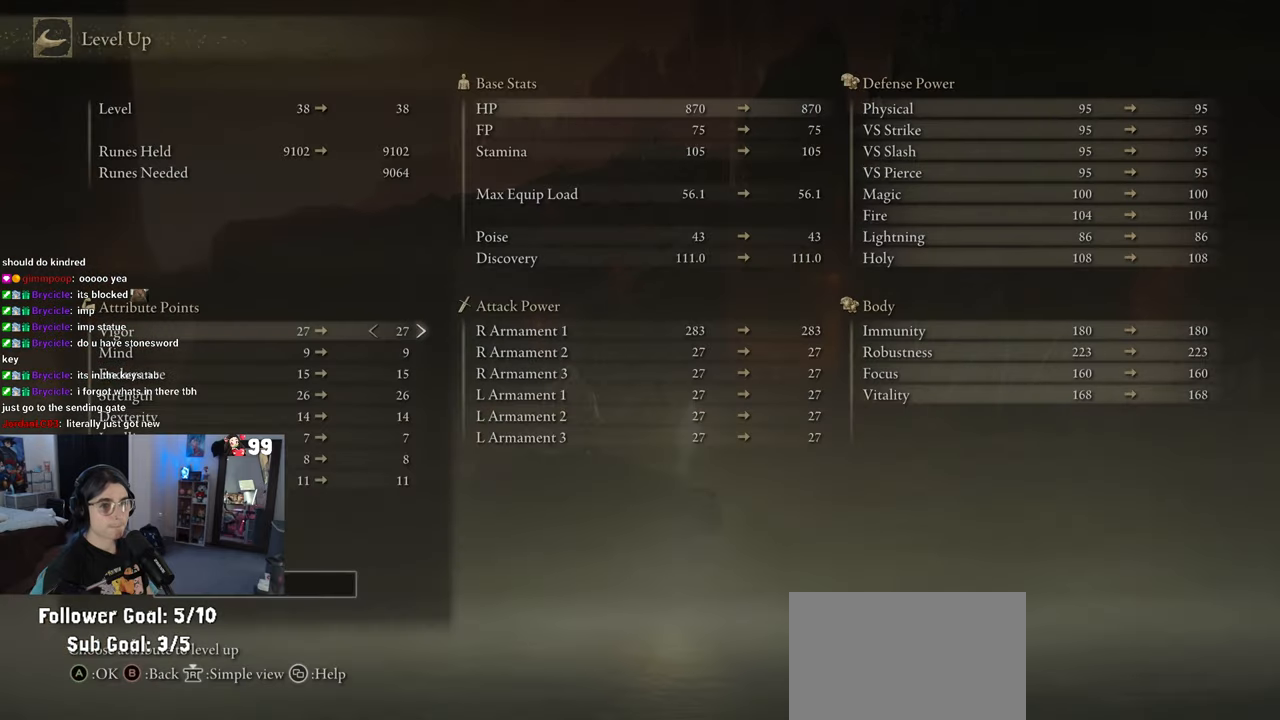
{"buttons": [], "left_stick": "center", "right_stick": "center", "events": [[133, "DPAD_DOWN", "down"], [217, "DPAD_DOWN", "up"], [333, "DPAD_DOWN", "down"], [450, "DPAD_DOWN", "up"]]}
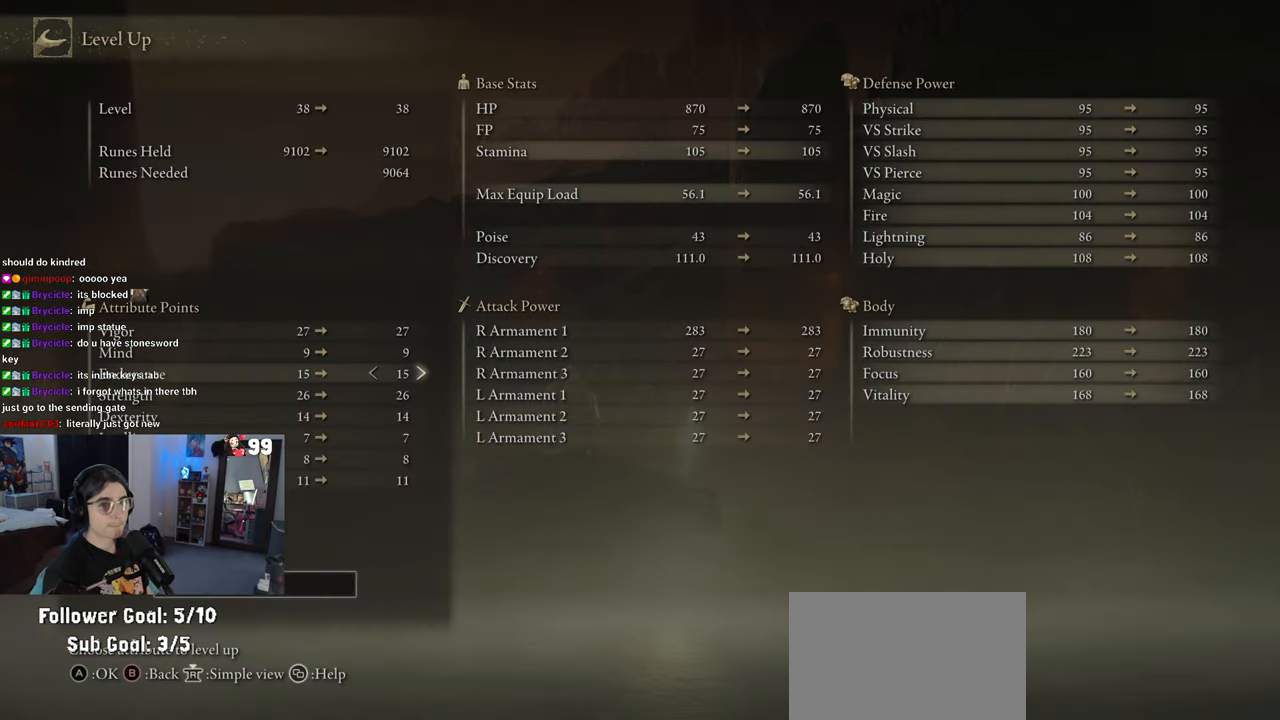
{"buttons": ["DPAD_DOWN"], "left_stick": "center", "right_stick": "center", "events": [[500, "DPAD_DOWN", "down"]]}
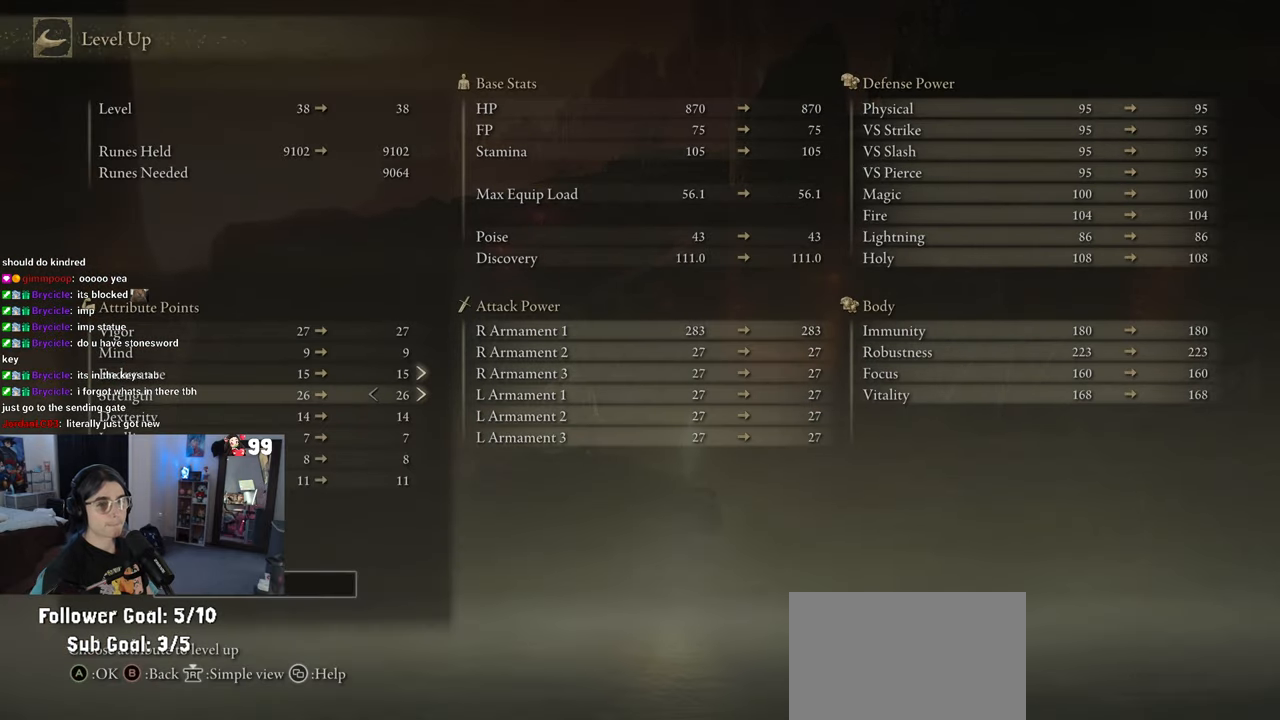
{"buttons": ["DPAD_RIGHT"], "left_stick": "center", "right_stick": "center", "events": [[117, "DPAD_DOWN", "up"], [417, "DPAD_RIGHT", "down"]]}
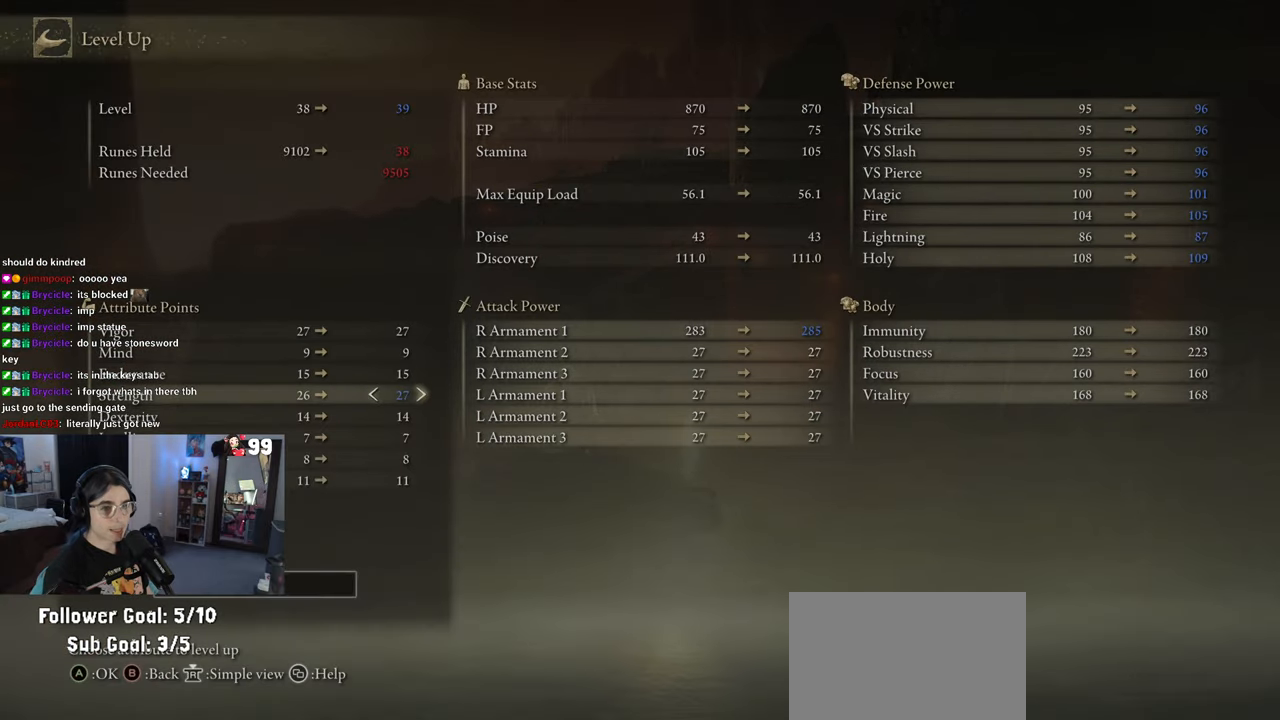
{"buttons": [], "left_stick": "center", "right_stick": "center", "events": [[33, "DPAD_RIGHT", "up"]]}
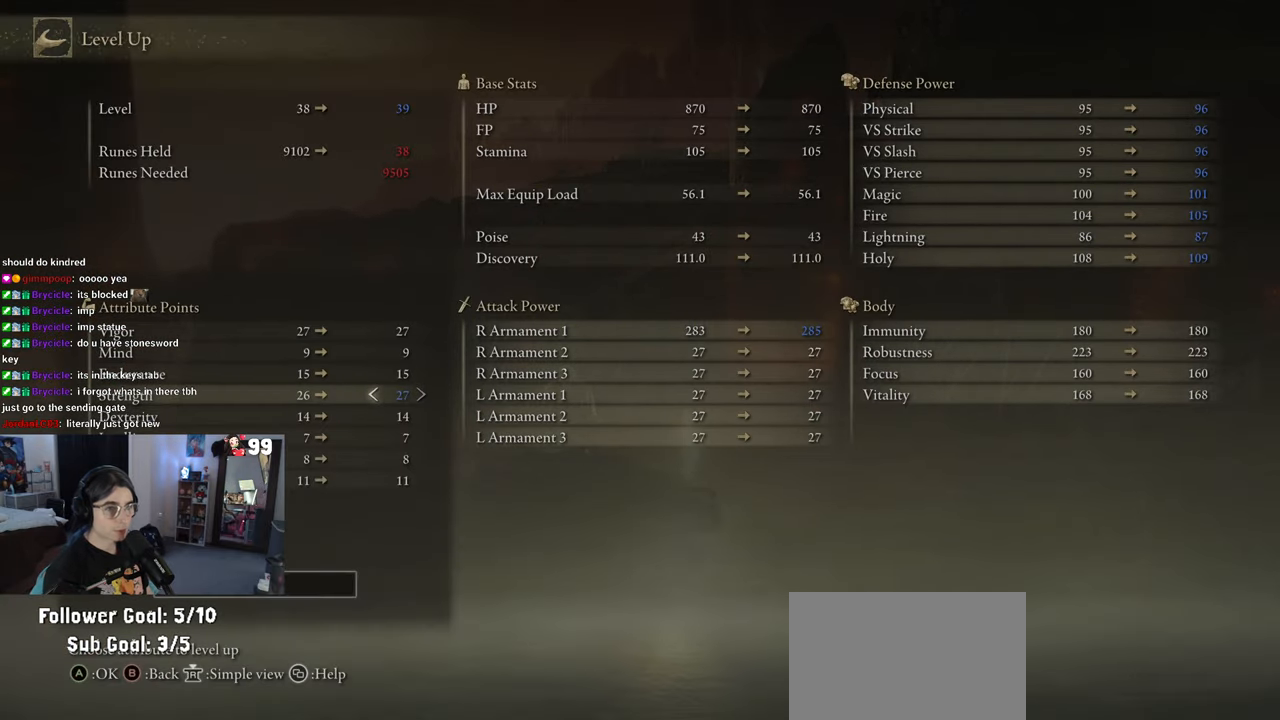
{"buttons": [], "left_stick": "center", "right_stick": "center", "events": [[100, "CROSS", "down"], [250, "CROSS", "up"], [350, "DPAD_DOWN", "down"], [433, "DPAD_DOWN", "up"]]}